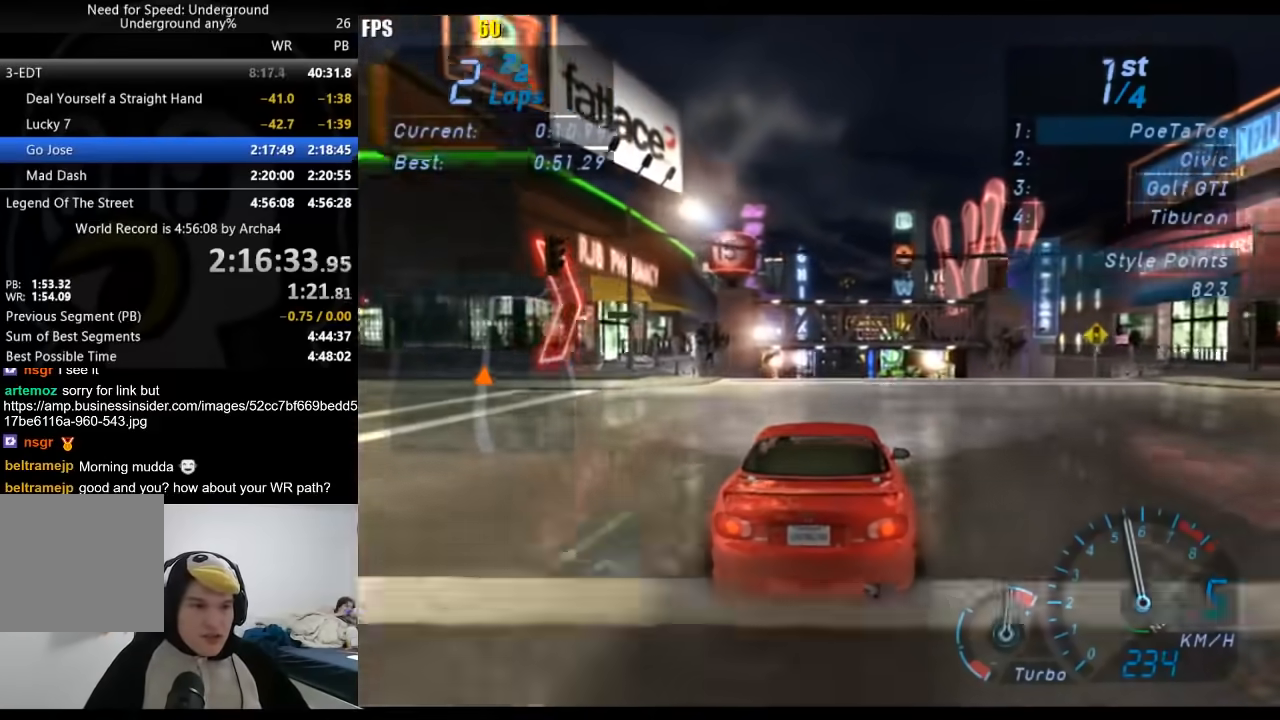
Gameplay with a controller (Xbox layout); each line is a JSON object with the inputs held at the frame after it. "events" lists button and stick changes between this image and that frame as [ms after this image, input, new state], when the widget could be followed in between. Not read: L3 R3.
{"buttons": ["R2"], "left_stick": "center", "right_stick": "center", "events": []}
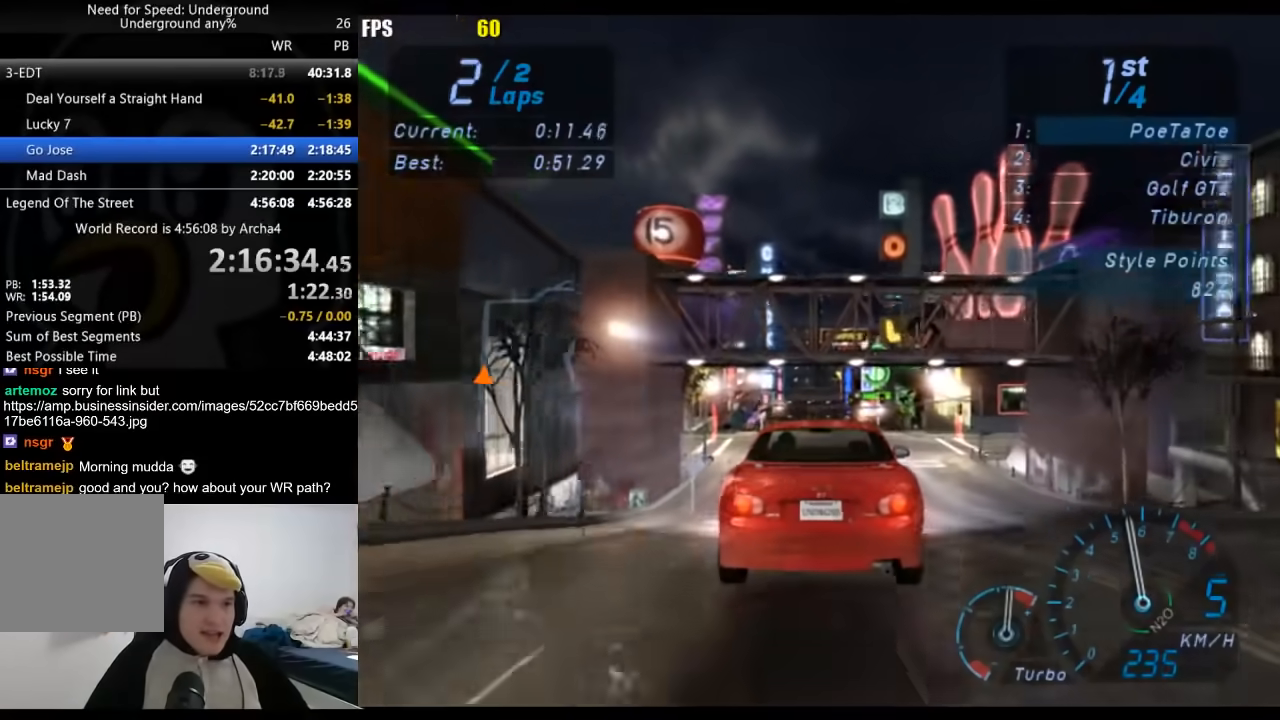
{"buttons": ["R2"], "left_stick": "center", "right_stick": "center", "events": []}
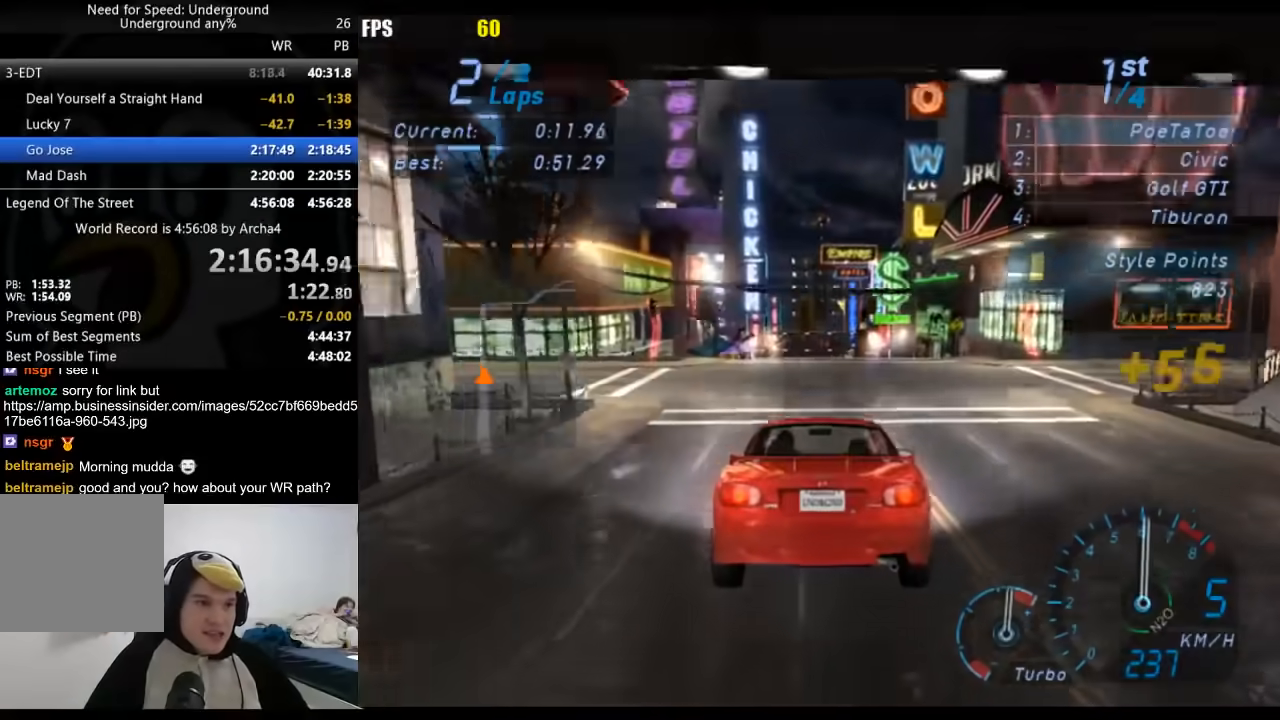
{"buttons": ["R2"], "left_stick": "center", "right_stick": "center", "events": []}
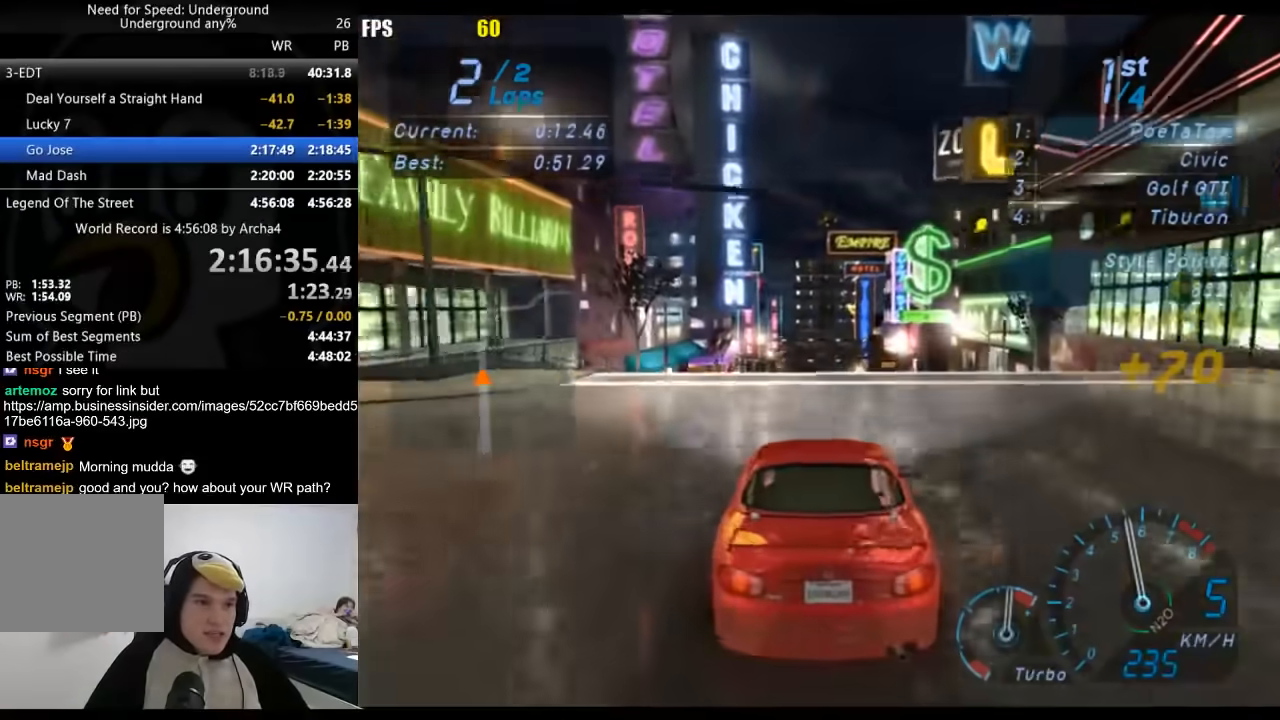
{"buttons": ["R2"], "left_stick": "center", "right_stick": "center", "events": []}
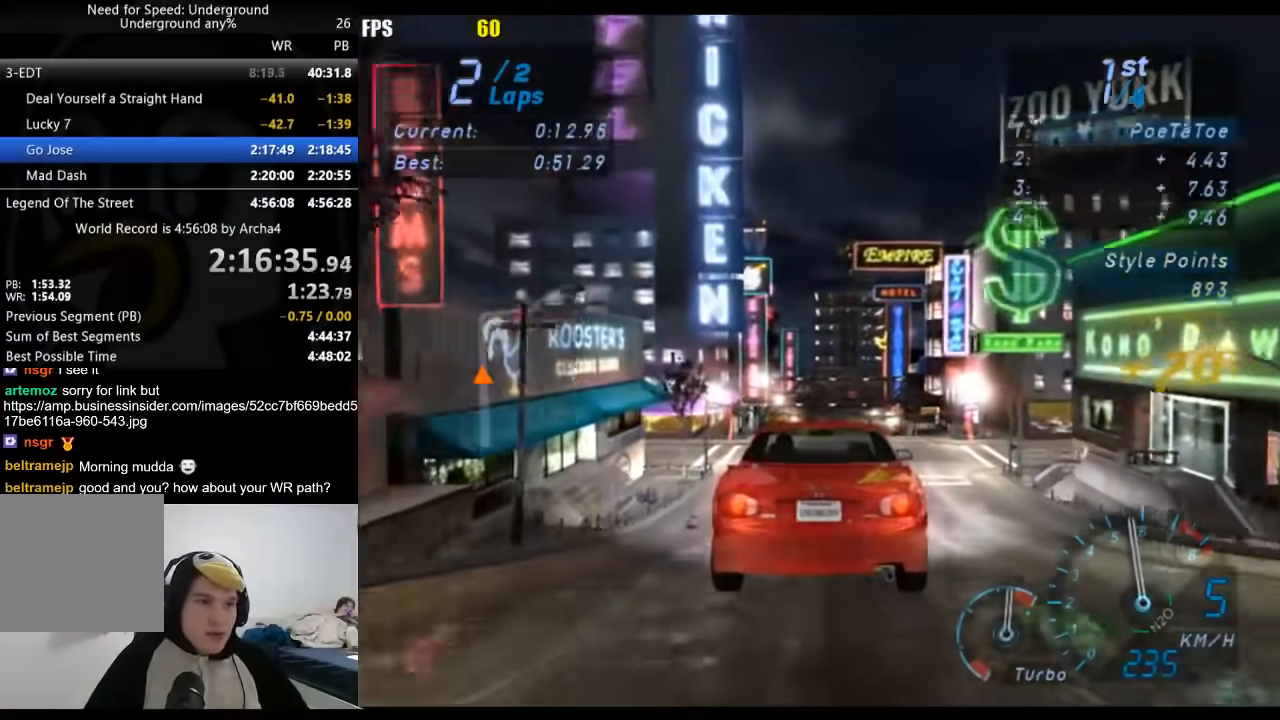
{"buttons": ["R2"], "left_stick": "center", "right_stick": "center", "events": []}
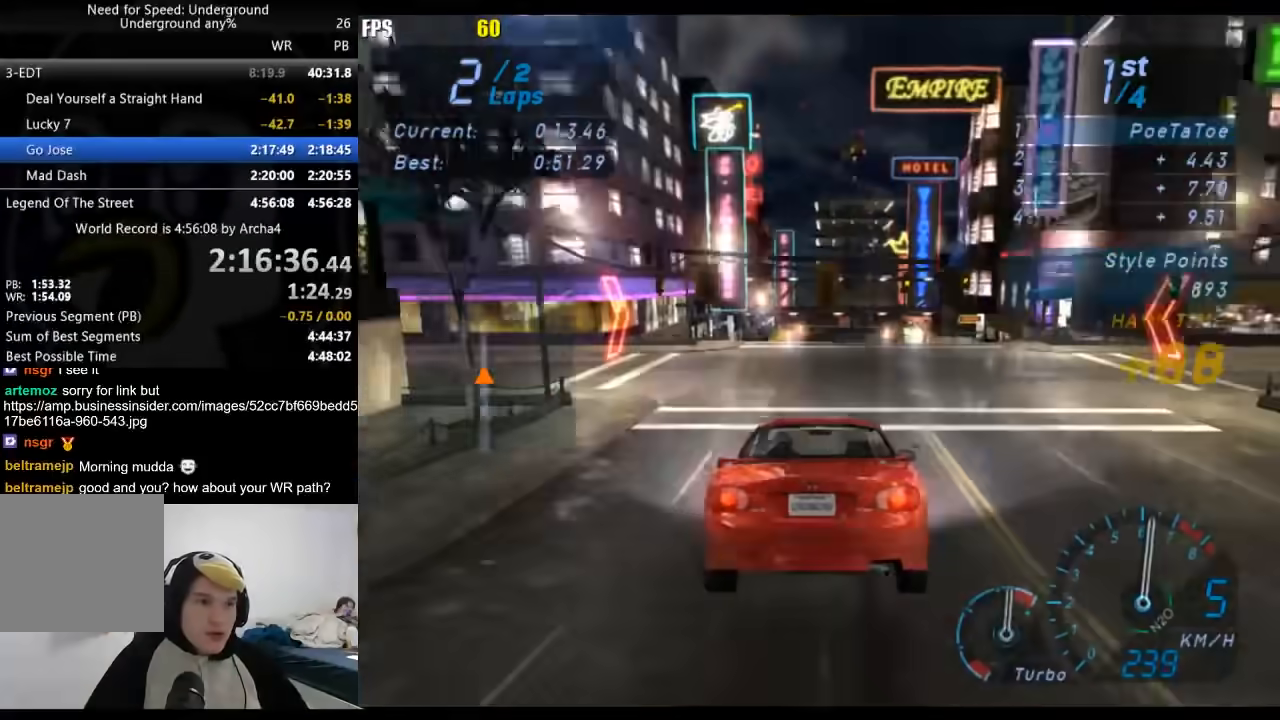
{"buttons": ["R2"], "left_stick": "center", "right_stick": "center", "events": [[250, "left_stick", "down-left"], [433, "left_stick", "center"]]}
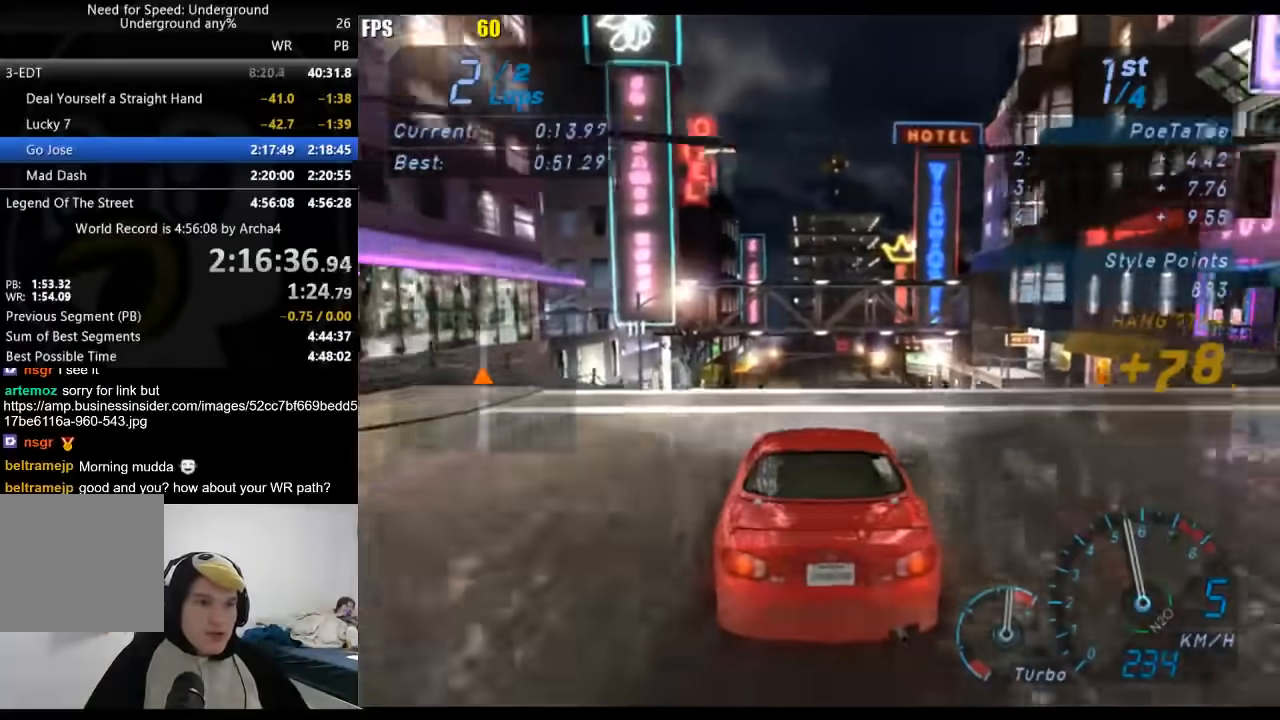
{"buttons": ["R2"], "left_stick": "center", "right_stick": "center", "events": []}
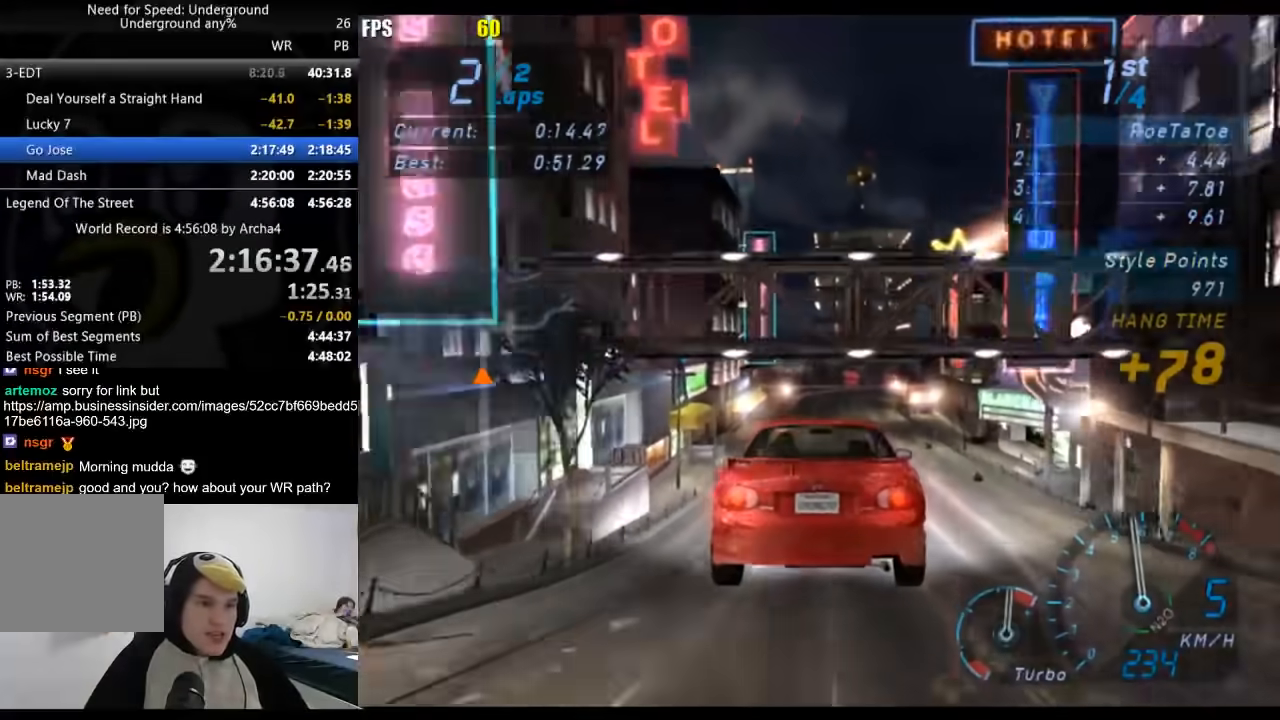
{"buttons": ["R2"], "left_stick": "center", "right_stick": "center", "events": []}